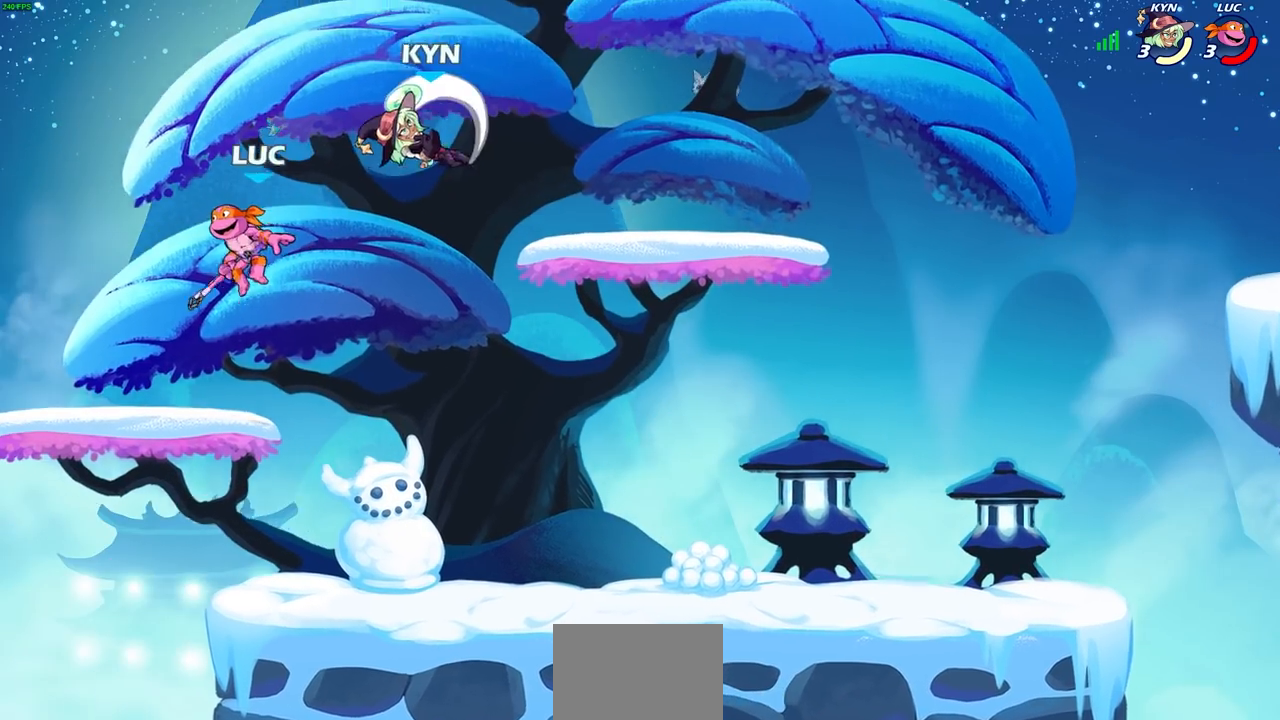
Gameplay with a controller (PlayStation layout); each line is a JSON object with the inputs held at the frame after it. "events" lists button and stick changes between this image and that frame as [ms after this image, input, new state], when the widget could be followed in between.
{"buttons": [], "left_stick": "up-right", "right_stick": "center", "events": [[17, "left_stick", "up"], [117, "left_stick", "right"], [200, "CROSS", "down"], [300, "CIRCLE", "down"], [333, "CROSS", "up"], [350, "left_stick", "up-right"], [400, "CIRCLE", "up"]]}
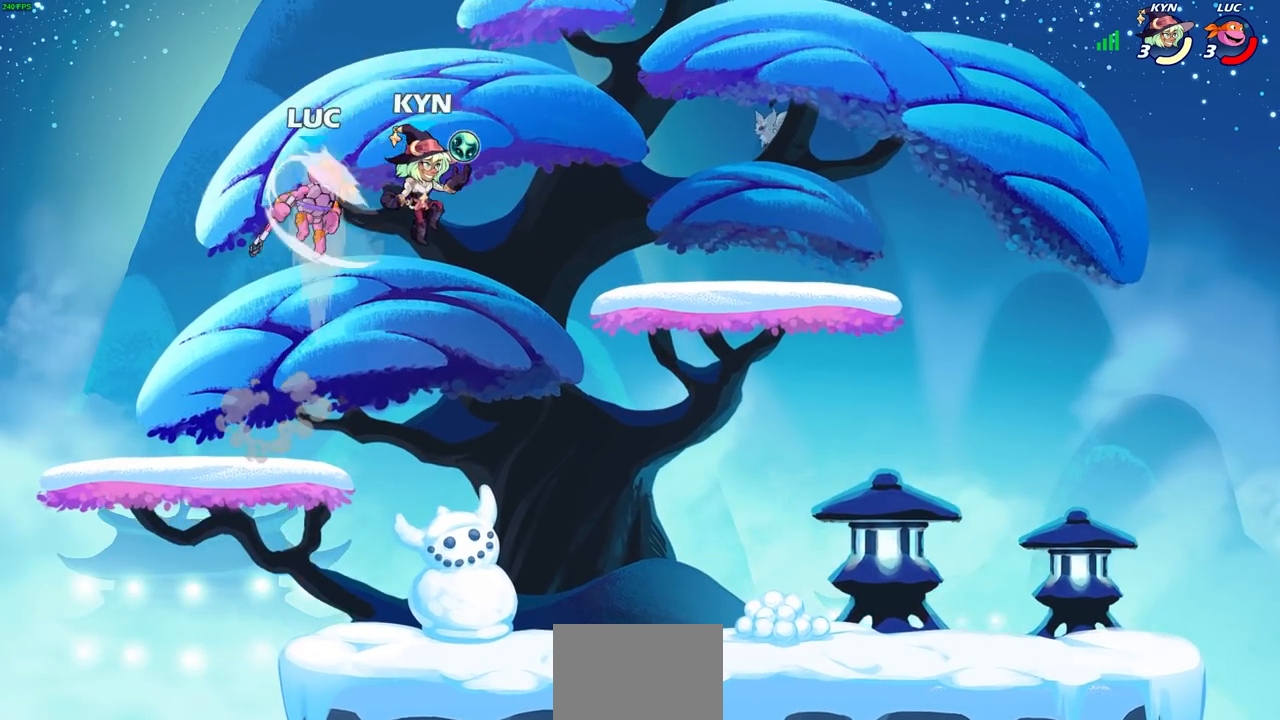
{"buttons": [], "left_stick": "up-right", "right_stick": "center", "events": []}
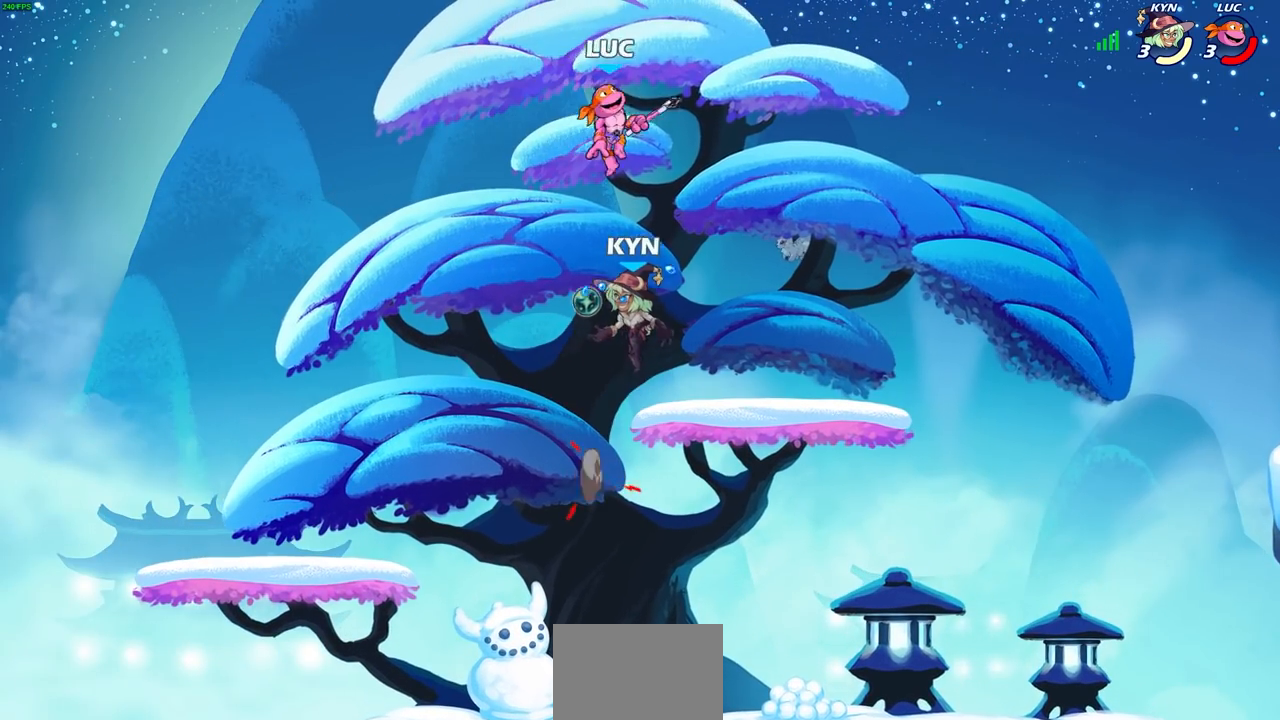
{"buttons": ["CIRCLE"], "left_stick": "down-left", "right_stick": "center", "events": [[50, "left_stick", "down-right"], [83, "CIRCLE", "down"], [133, "left_stick", "down-left"]]}
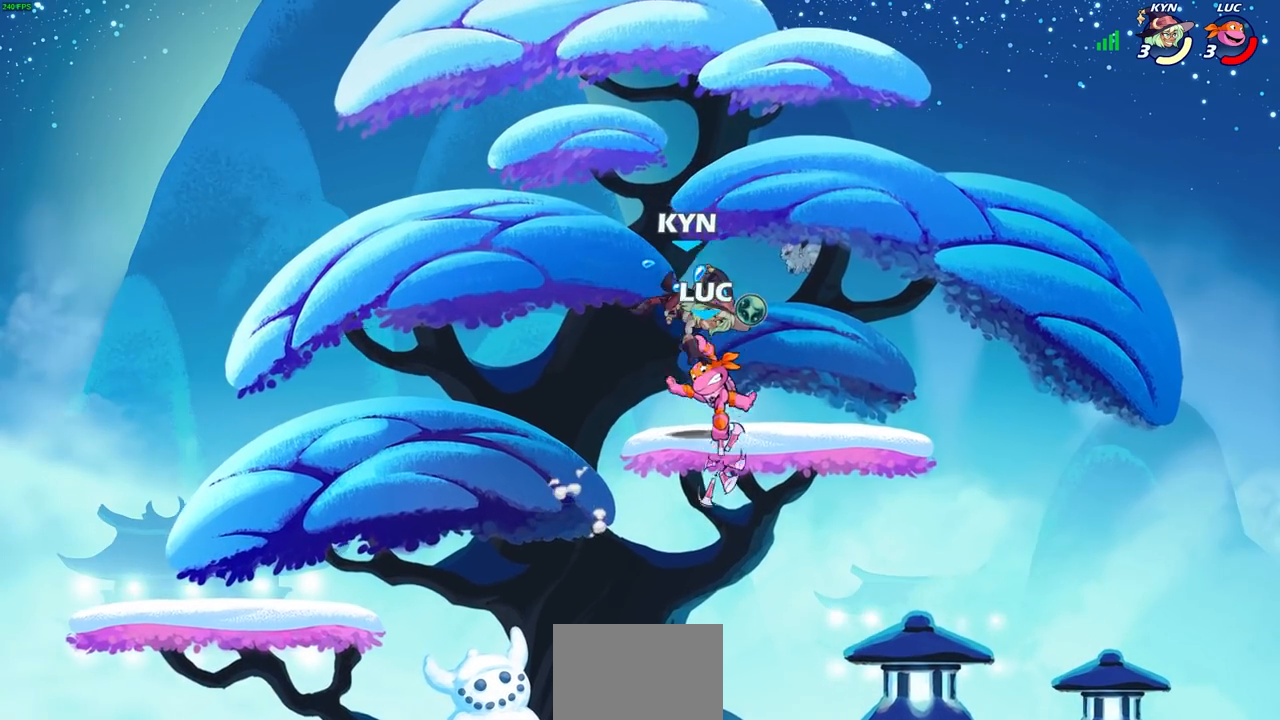
{"buttons": ["SQUARE"], "left_stick": "right", "right_stick": "center", "events": [[150, "CIRCLE", "up"], [167, "left_stick", "center"], [350, "left_stick", "right"], [450, "SQUARE", "down"]]}
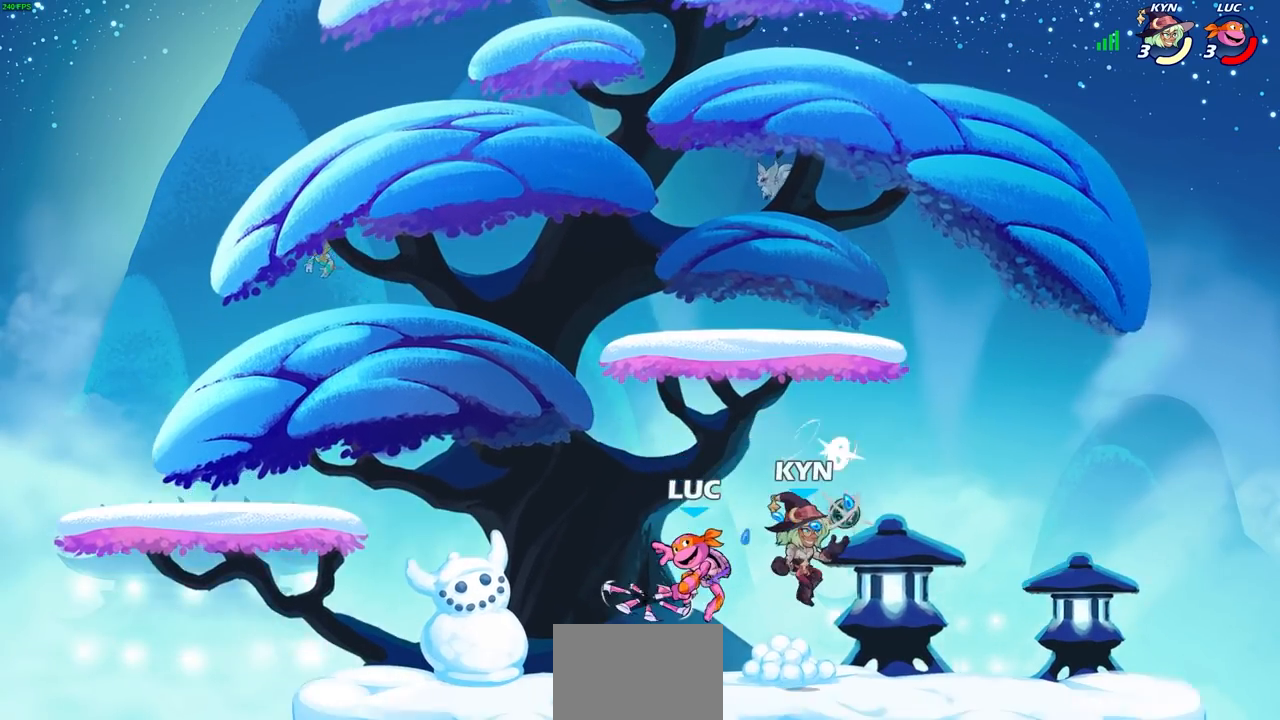
{"buttons": [], "left_stick": "right", "right_stick": "center", "events": [[50, "SQUARE", "up"]]}
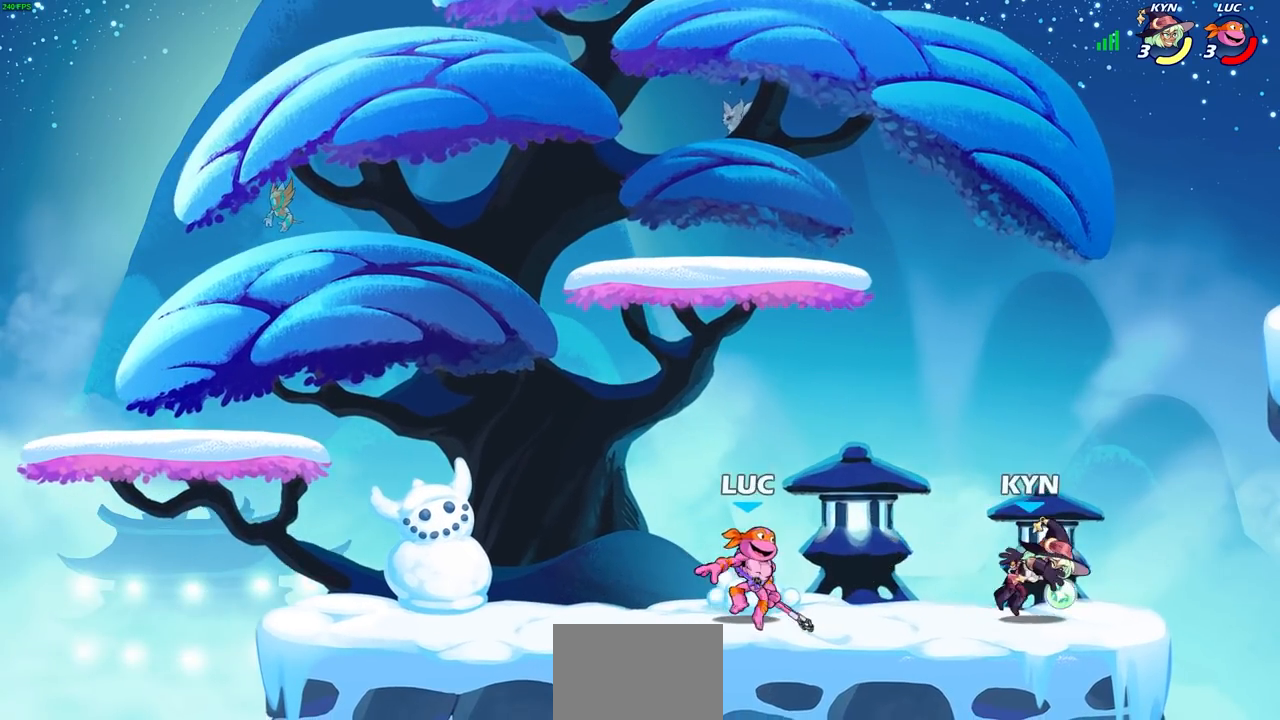
{"buttons": [], "left_stick": "center", "right_stick": "center", "events": [[67, "R2", "down"], [133, "CIRCLE", "down"], [133, "left_stick", "center"], [183, "R2", "up"], [233, "CIRCLE", "up"]]}
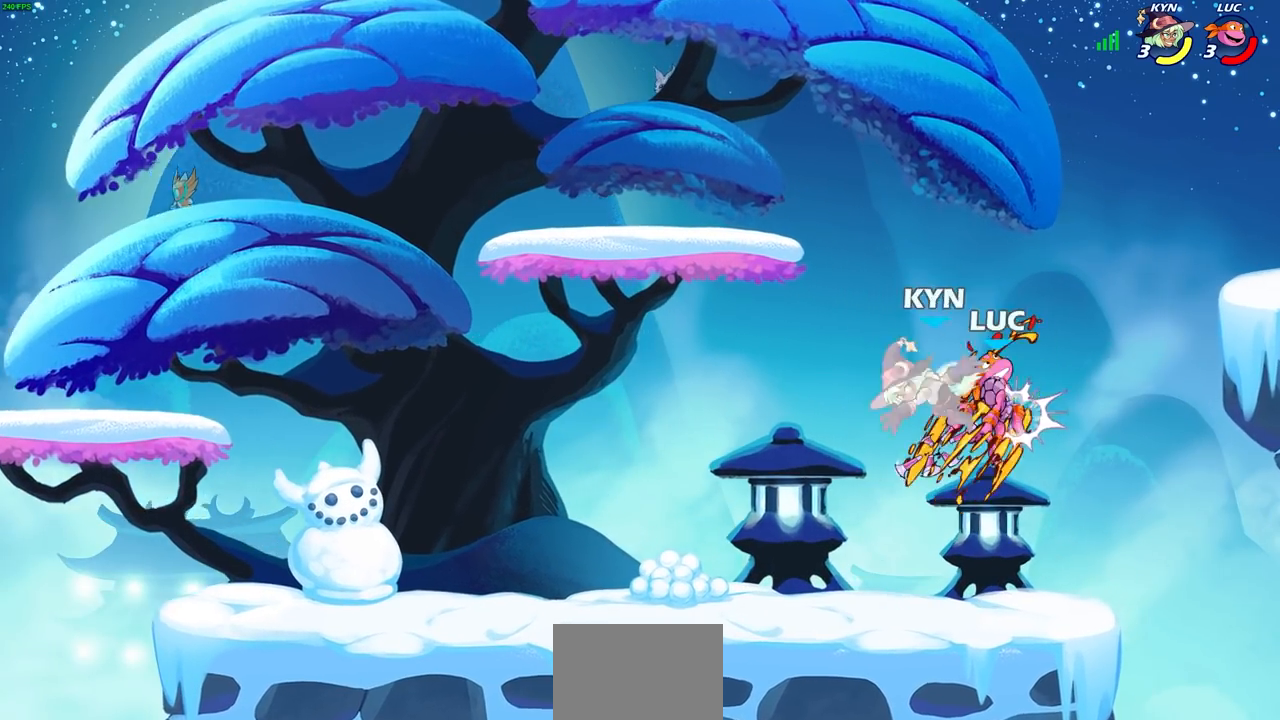
{"buttons": [], "left_stick": "left", "right_stick": "center", "events": [[367, "left_stick", "left"]]}
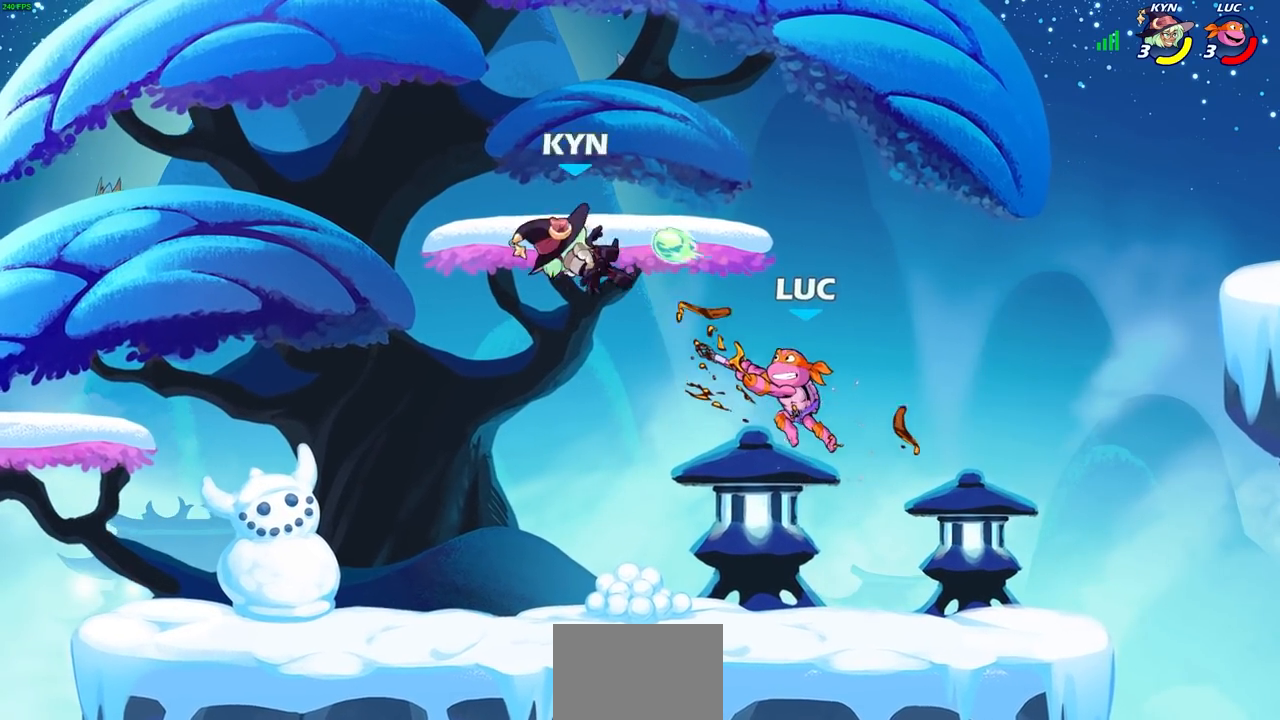
{"buttons": [], "left_stick": "up-left", "right_stick": "center", "events": [[67, "R2", "down"], [167, "CIRCLE", "down"], [217, "R2", "up"], [333, "CIRCLE", "up"], [483, "left_stick", "up-left"]]}
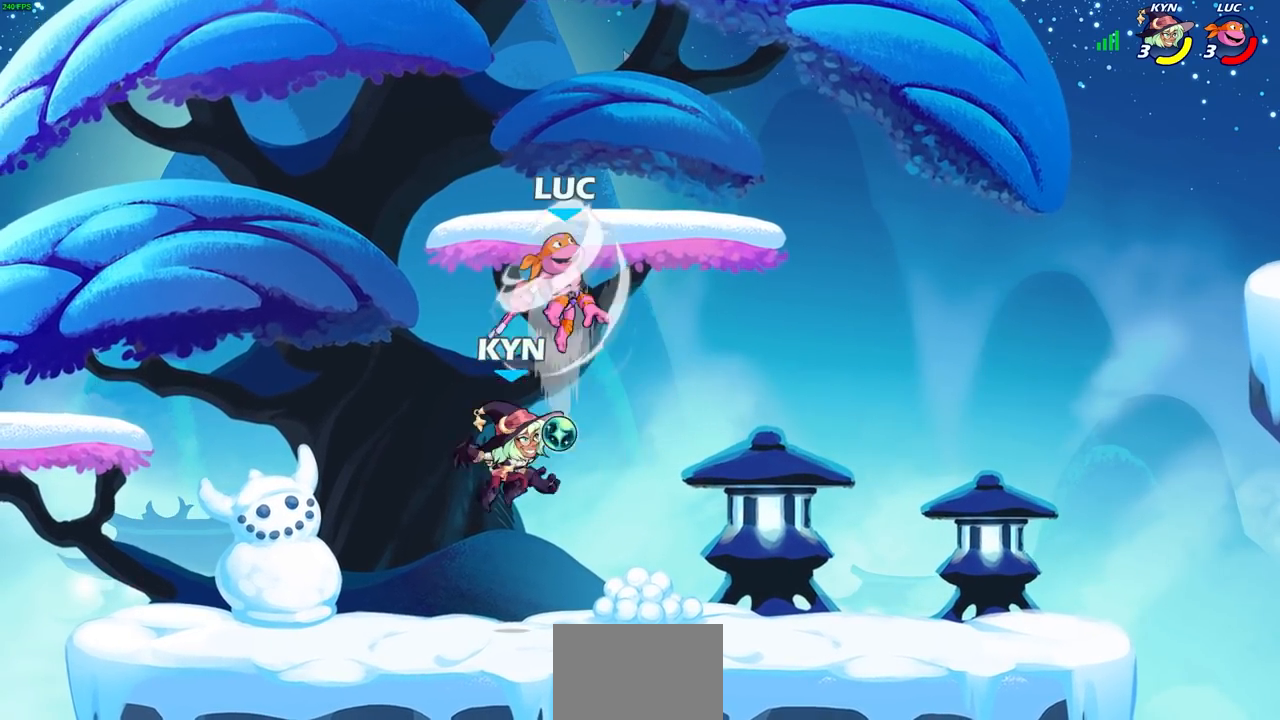
{"buttons": [], "left_stick": "down-right", "right_stick": "center", "events": [[17, "left_stick", "up"], [67, "left_stick", "up-right"], [467, "left_stick", "down-right"]]}
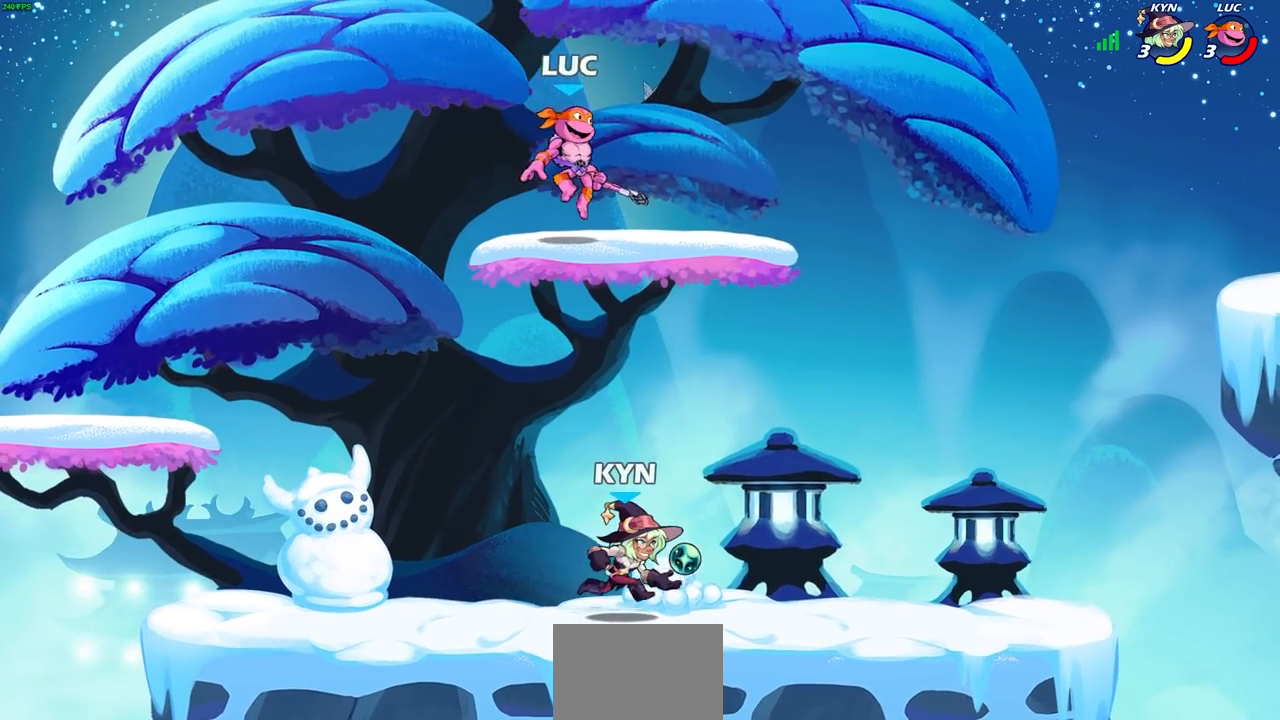
{"buttons": [], "left_stick": "right", "right_stick": "center", "events": [[133, "left_stick", "up-right"], [233, "left_stick", "down-left"], [500, "left_stick", "right"]]}
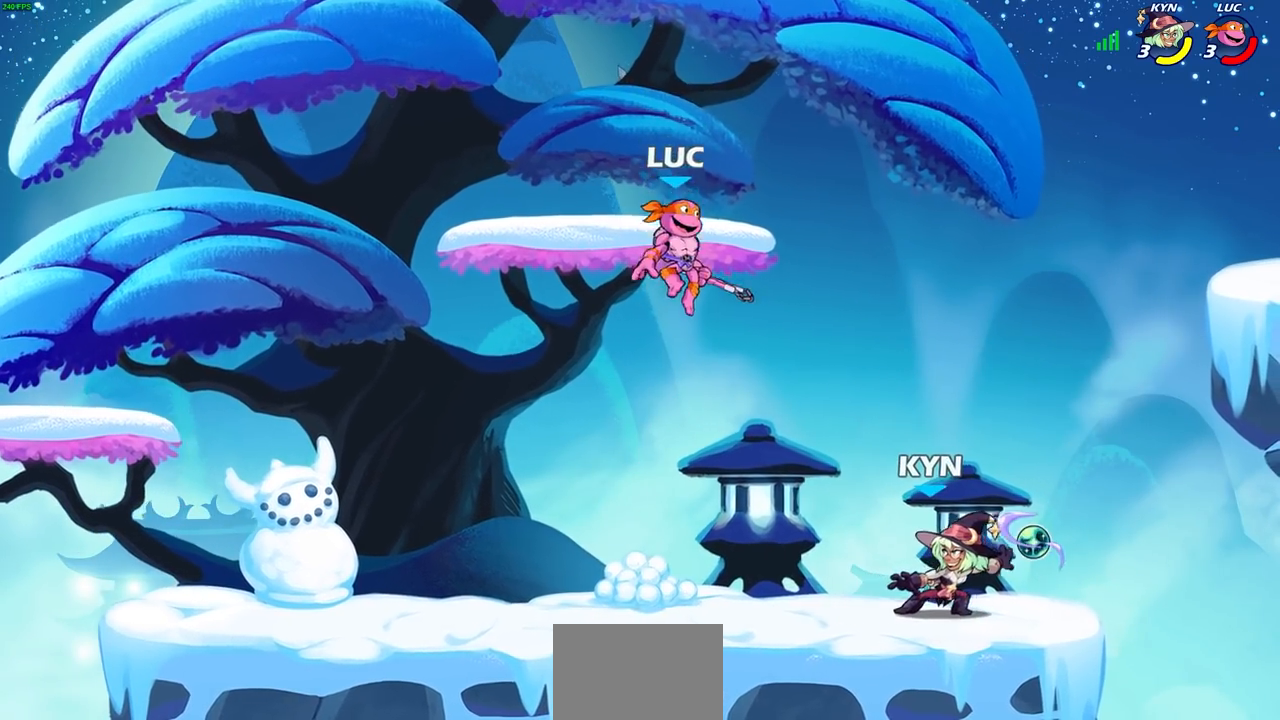
{"buttons": [], "left_stick": "down-left", "right_stick": "center", "events": [[33, "CROSS", "down"], [117, "left_stick", "up-right"], [167, "CROSS", "up"], [283, "left_stick", "down-right"], [350, "left_stick", "down-left"]]}
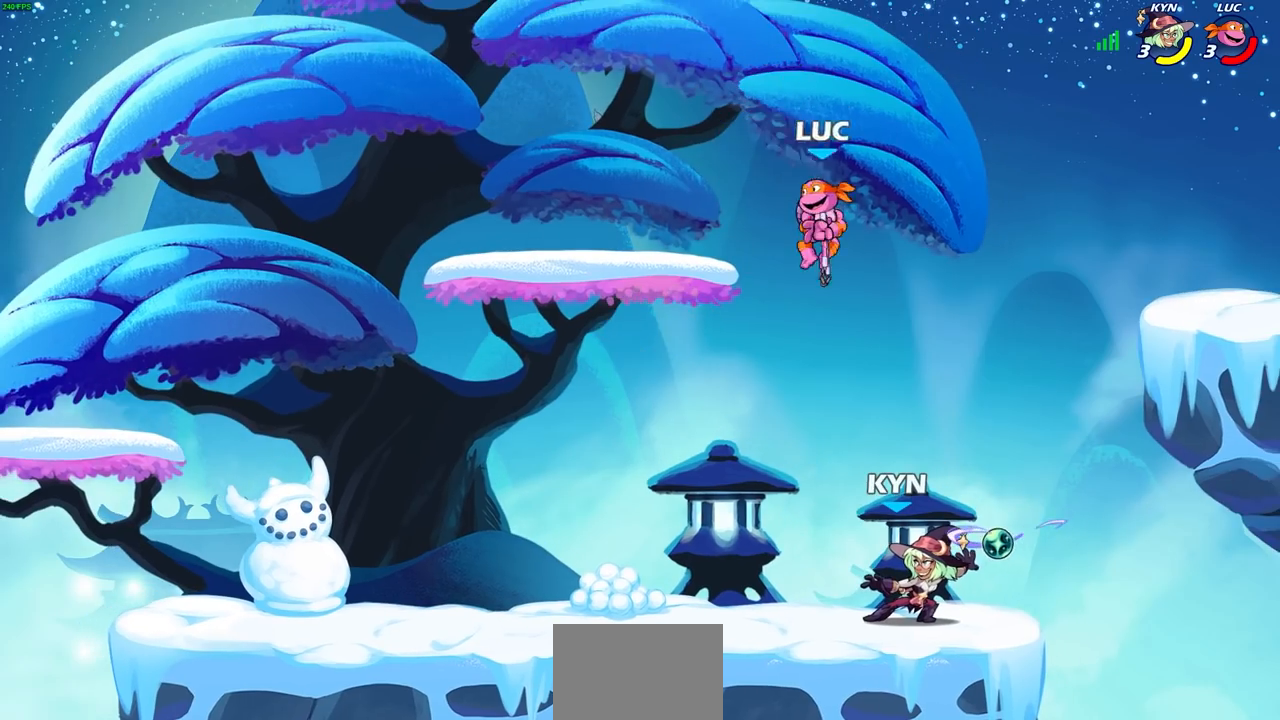
{"buttons": ["R2"], "left_stick": "center", "right_stick": "center", "events": [[83, "left_stick", "up"], [183, "left_stick", "center"], [383, "R2", "down"]]}
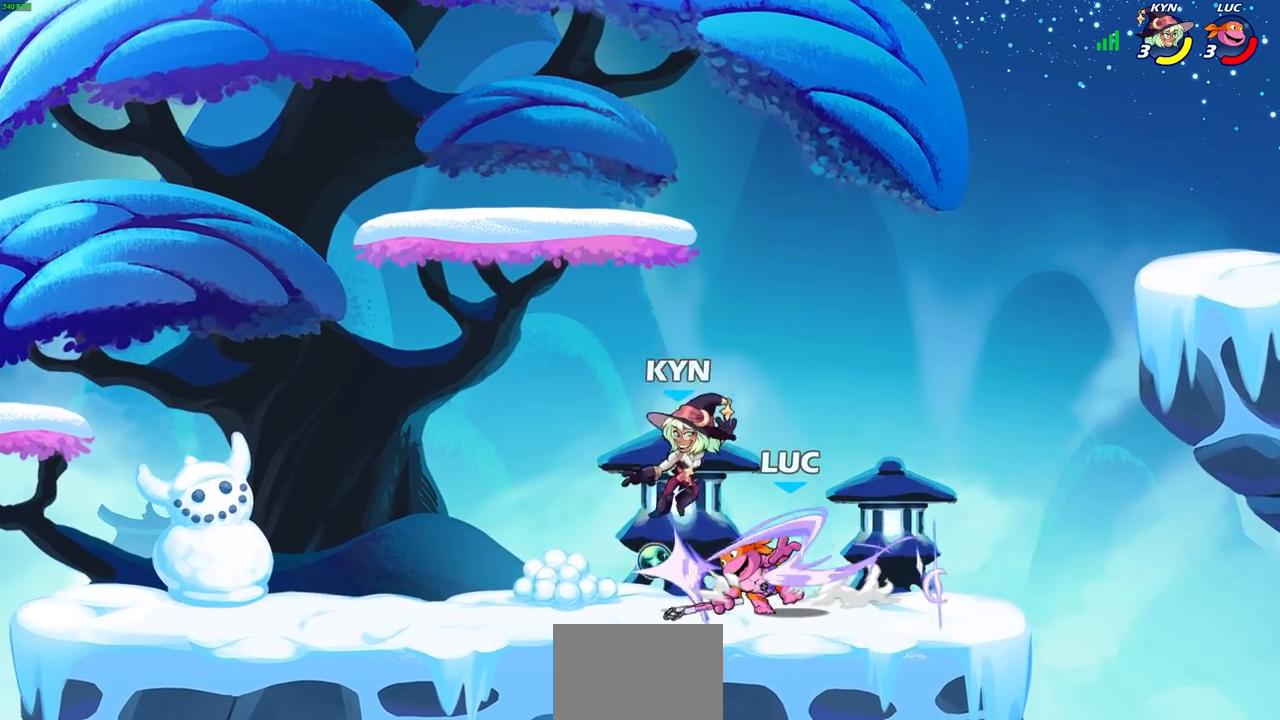
{"buttons": ["R2"], "left_stick": "left", "right_stick": "center", "events": [[167, "left_stick", "left"], [200, "R2", "up"], [483, "R2", "down"]]}
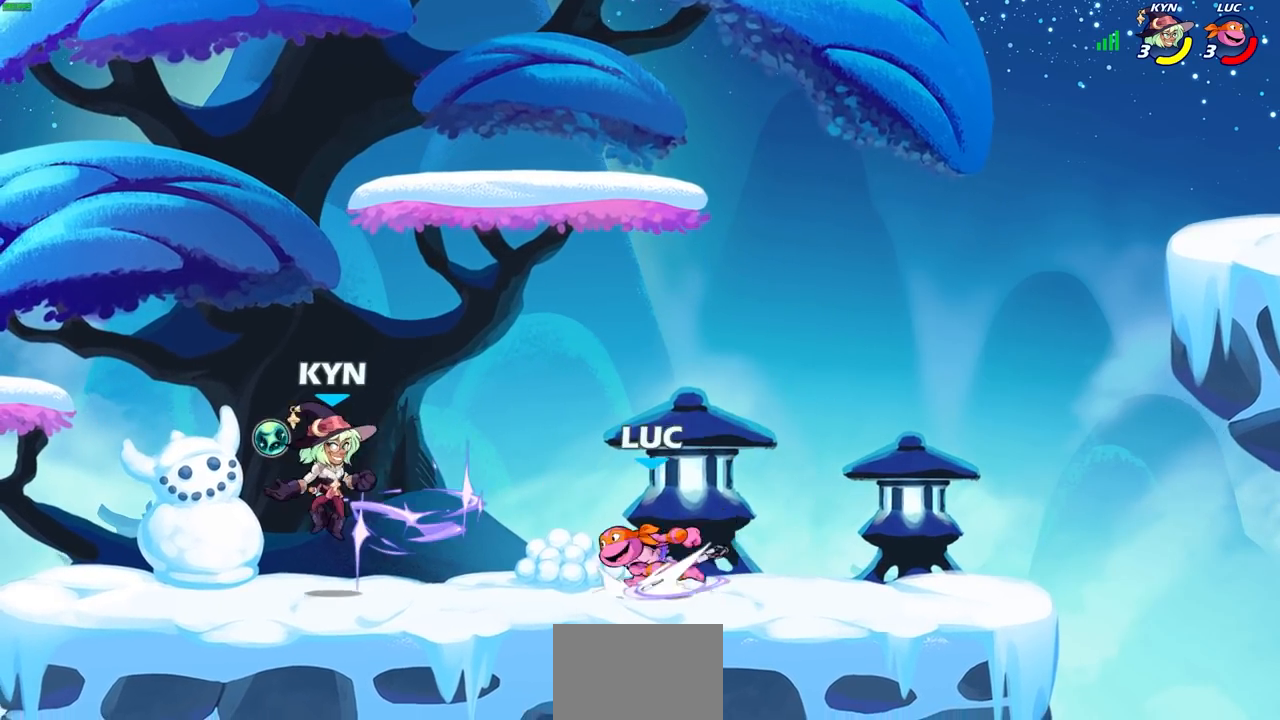
{"buttons": [], "left_stick": "center", "right_stick": "center", "events": [[33, "SQUARE", "down"], [33, "left_stick", "down-left"], [183, "SQUARE", "up"], [183, "left_stick", "center"], [200, "R2", "up"]]}
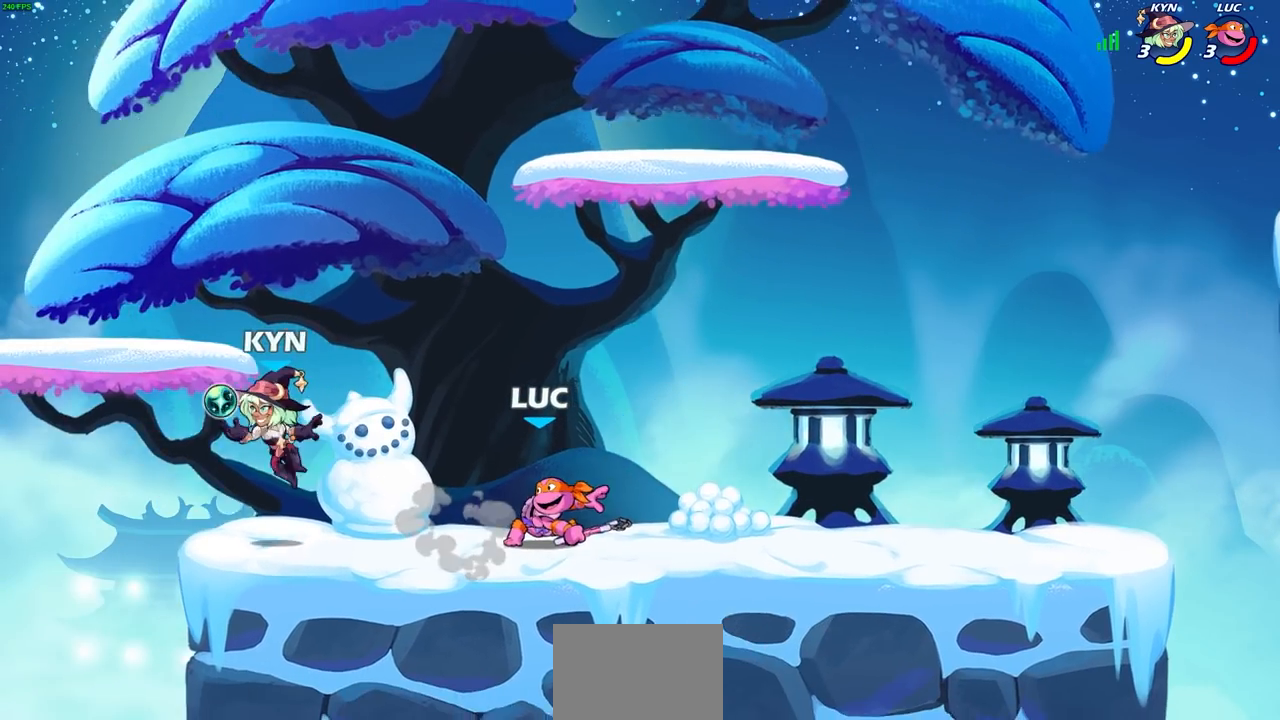
{"buttons": ["R2"], "left_stick": "center", "right_stick": "center", "events": [[383, "left_stick", "left"], [400, "R2", "down"], [433, "SQUARE", "down"], [467, "left_stick", "center"], [500, "SQUARE", "up"]]}
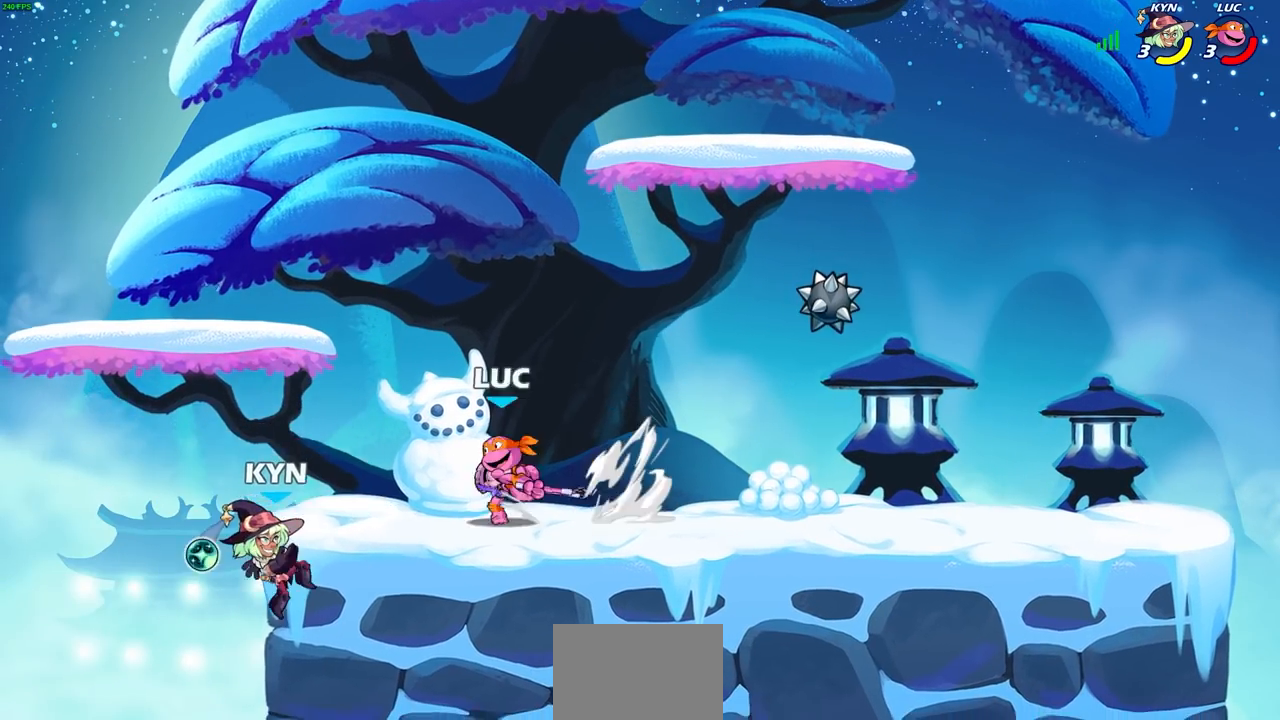
{"buttons": [], "left_stick": "center", "right_stick": "center", "events": [[17, "R2", "up"], [167, "left_stick", "left"], [400, "left_stick", "center"]]}
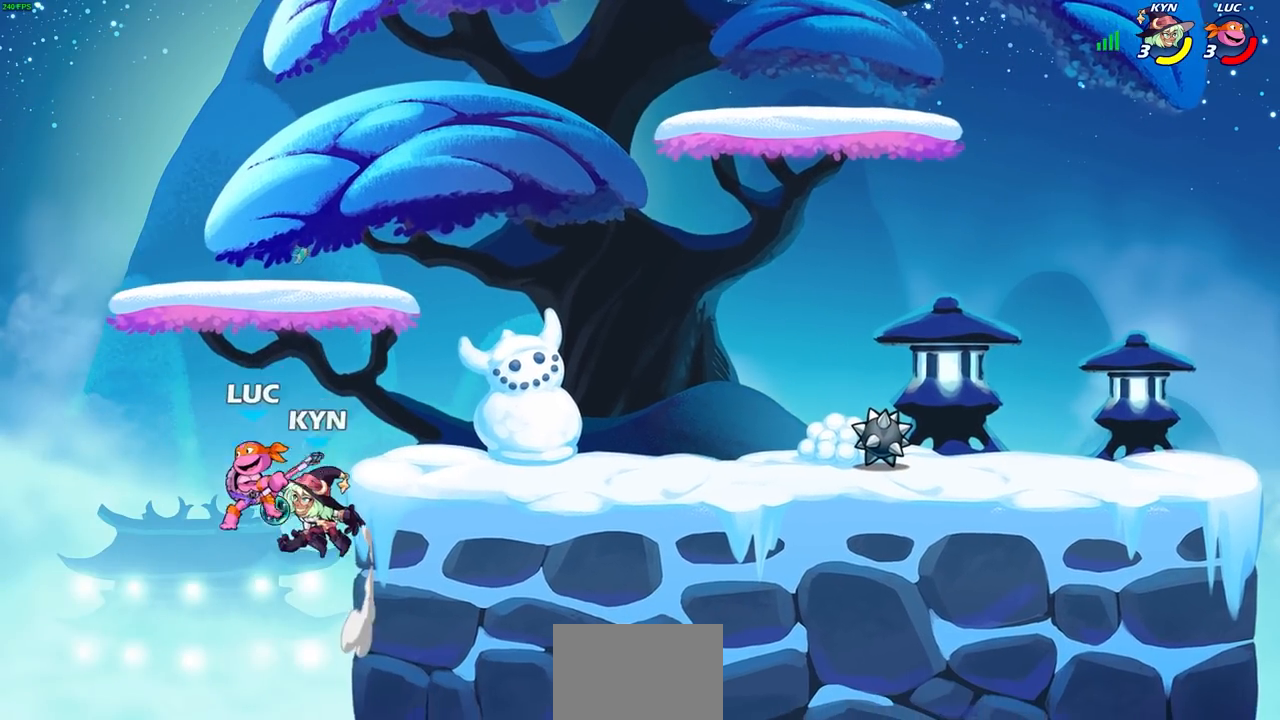
{"buttons": [], "left_stick": "right", "right_stick": "center", "events": [[33, "left_stick", "up-right"], [117, "CIRCLE", "down"], [200, "CIRCLE", "up"], [217, "left_stick", "up"], [350, "left_stick", "center"], [500, "left_stick", "right"]]}
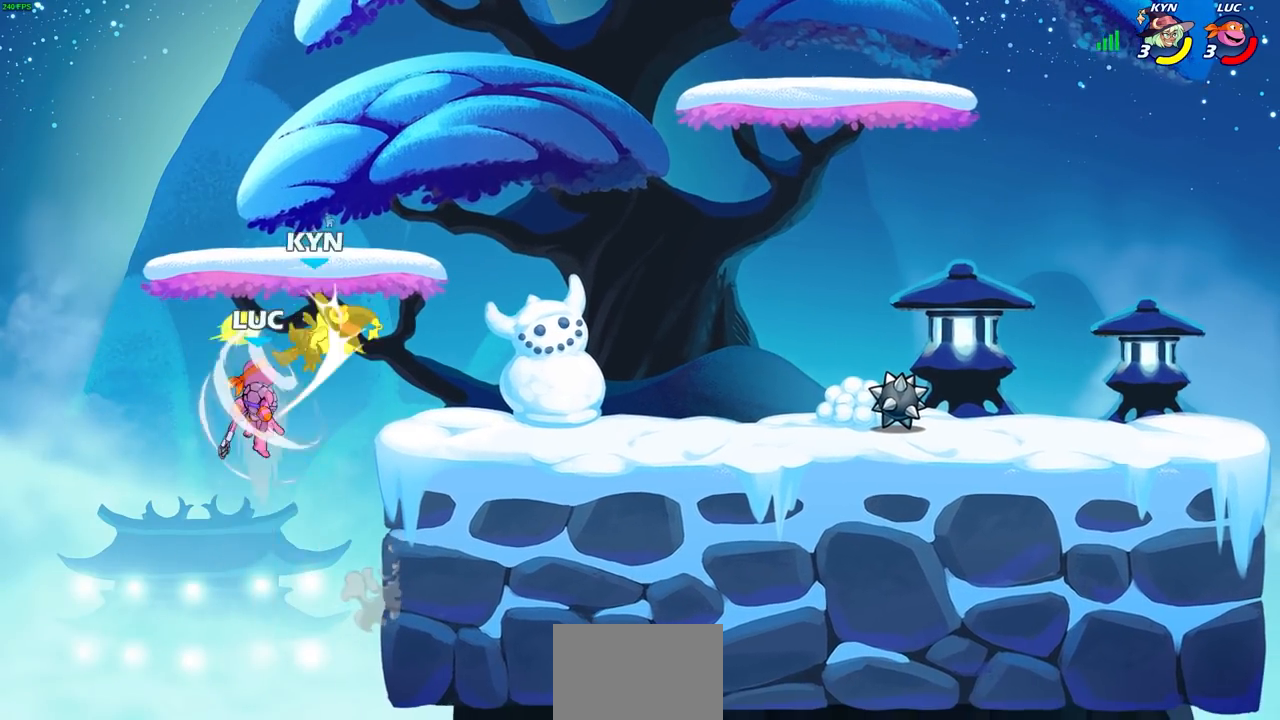
{"buttons": [], "left_stick": "up", "right_stick": "center", "events": [[367, "CROSS", "down"], [400, "left_stick", "up"], [417, "SQUARE", "down"], [467, "CROSS", "up"], [483, "SQUARE", "up"]]}
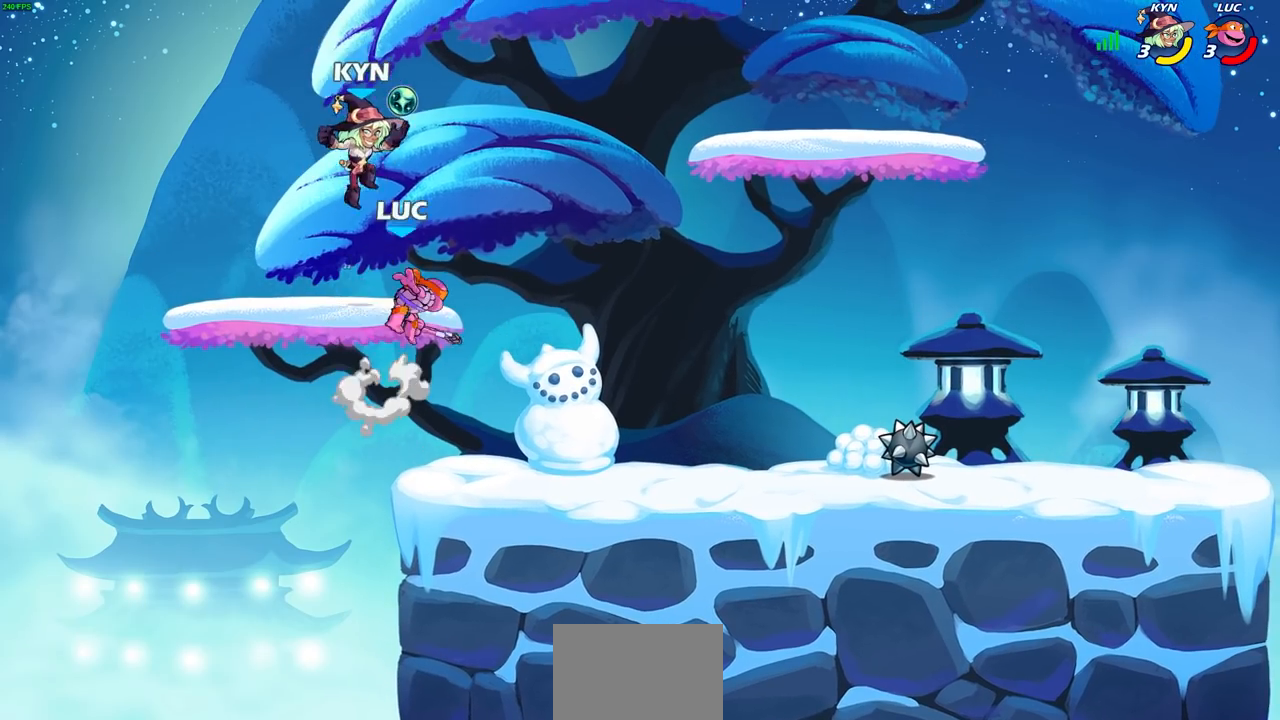
{"buttons": [], "left_stick": "down-left", "right_stick": "center", "events": [[17, "left_stick", "up-left"], [133, "left_stick", "left"], [417, "left_stick", "down-left"]]}
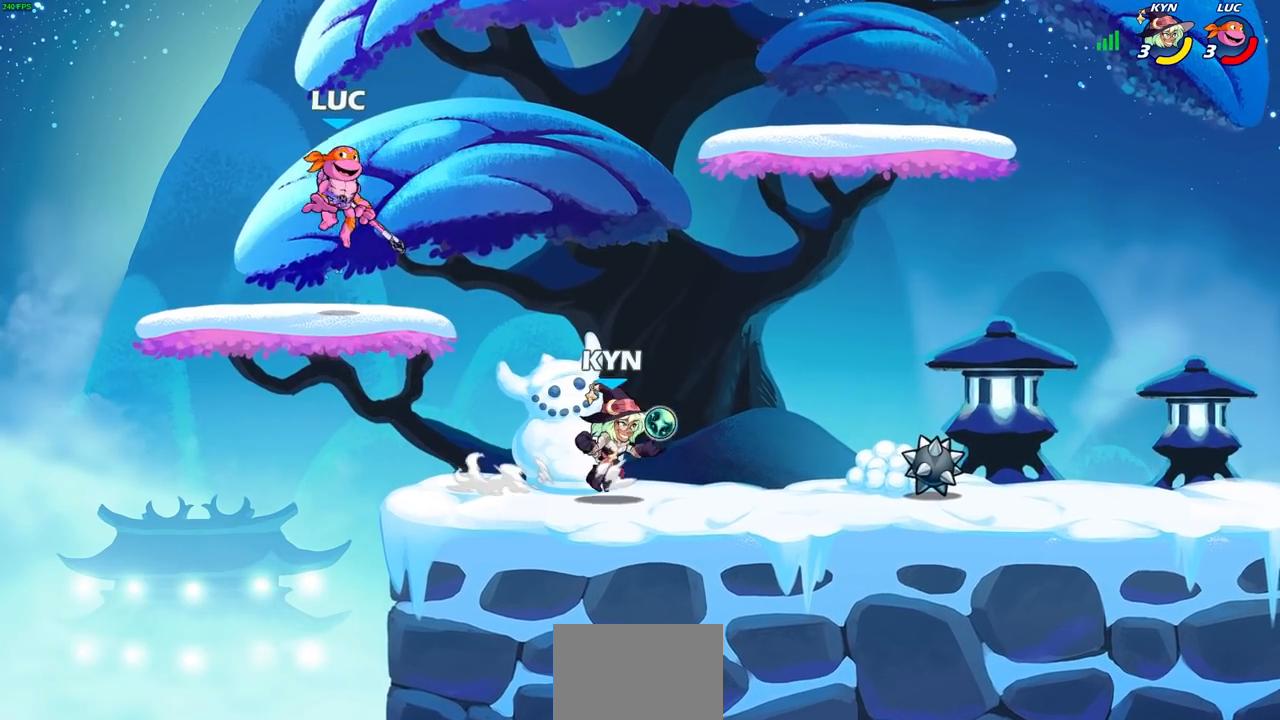
{"buttons": [], "left_stick": "center", "right_stick": "center", "events": [[33, "left_stick", "up-left"], [100, "left_stick", "up-right"], [200, "left_stick", "right"], [233, "R2", "down"], [250, "CIRCLE", "down"], [333, "CIRCLE", "up"], [333, "R2", "up"], [400, "left_stick", "center"]]}
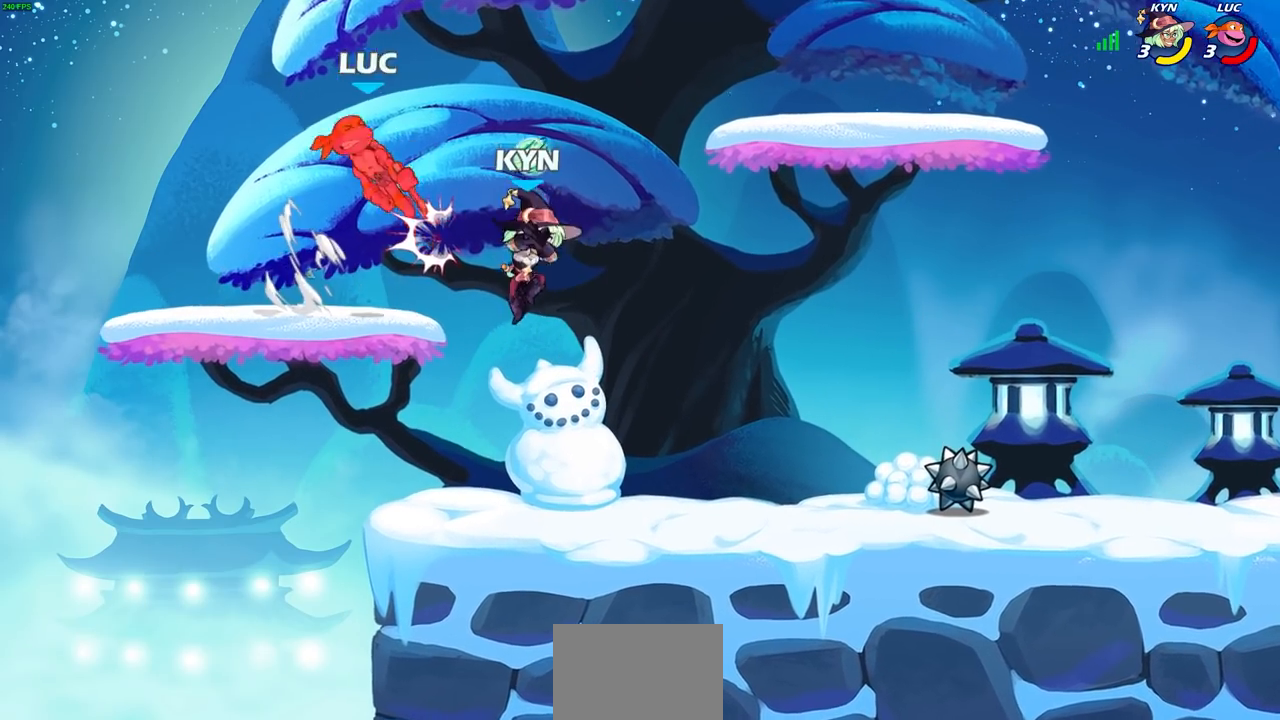
{"buttons": [], "left_stick": "up-right", "right_stick": "center", "events": [[233, "left_stick", "left"], [300, "CROSS", "down"], [433, "CROSS", "up"], [467, "left_stick", "up-right"]]}
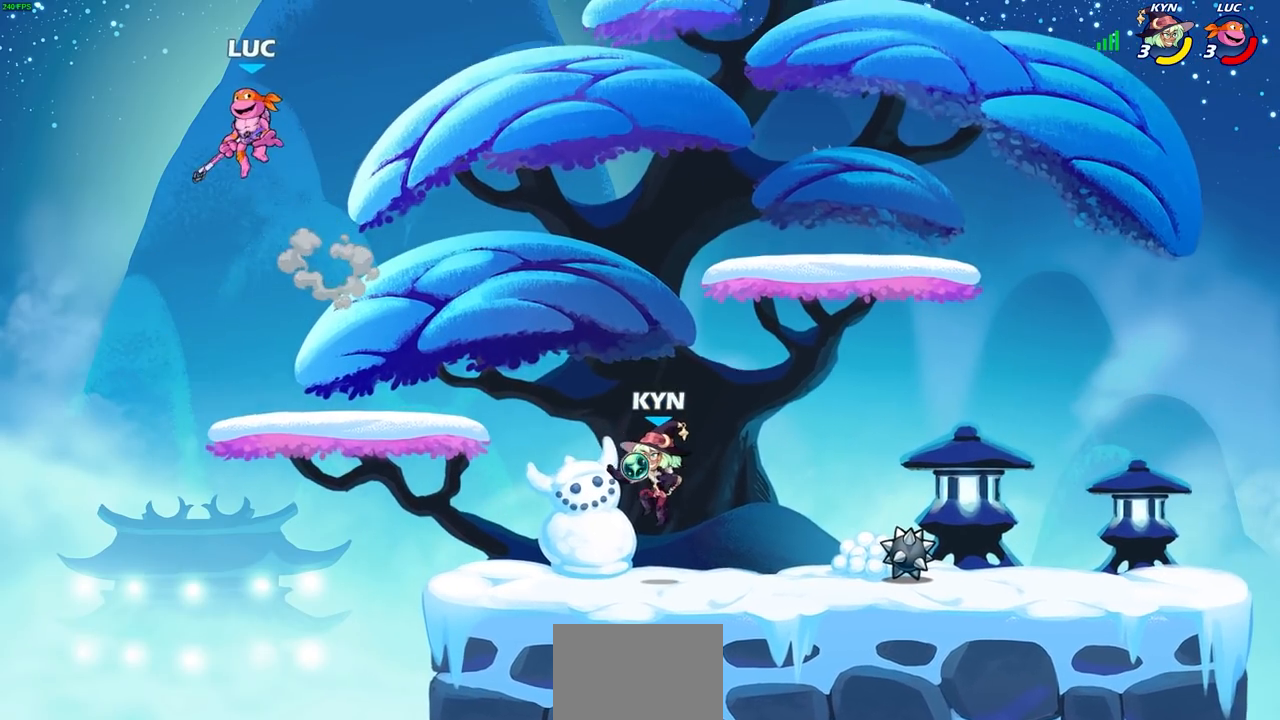
{"buttons": ["CROSS"], "left_stick": "up-right", "right_stick": "center", "events": [[417, "CROSS", "down"]]}
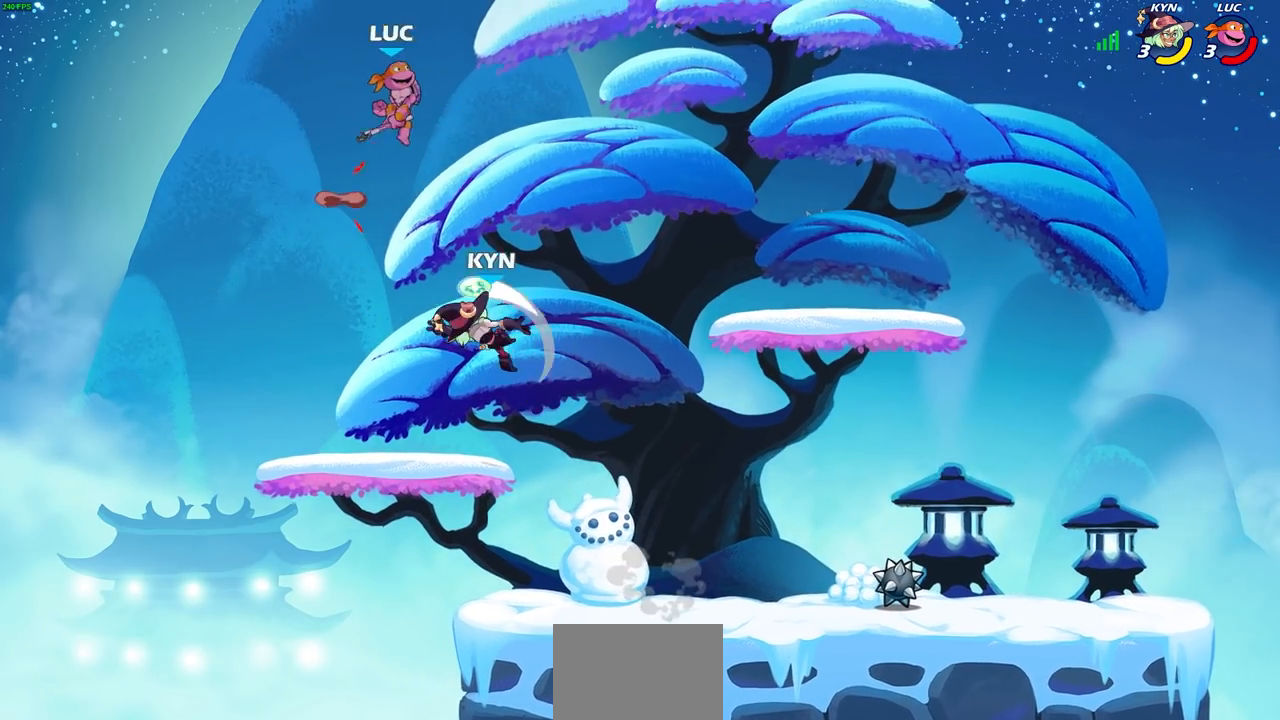
{"buttons": [], "left_stick": "left", "right_stick": "center", "events": [[50, "CROSS", "up"], [200, "left_stick", "up-left"], [267, "left_stick", "left"]]}
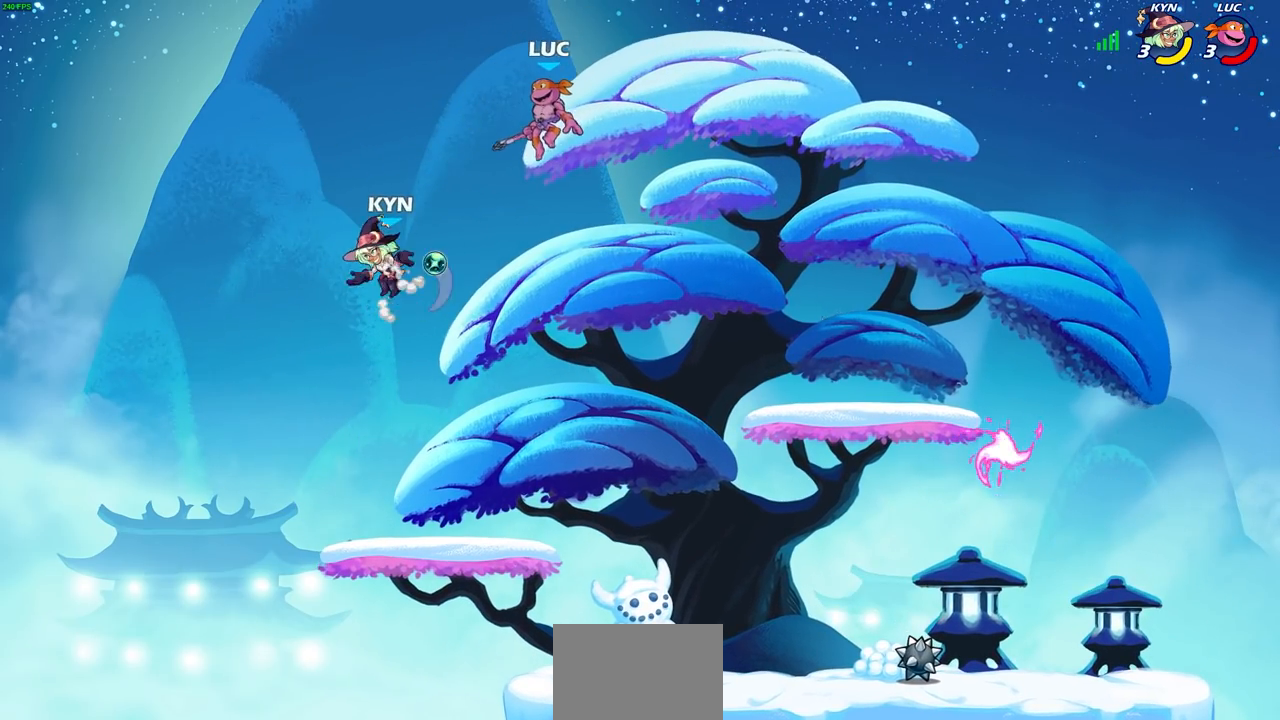
{"buttons": ["CIRCLE"], "left_stick": "down-left", "right_stick": "center", "events": [[50, "left_stick", "down-left"], [117, "CIRCLE", "down"]]}
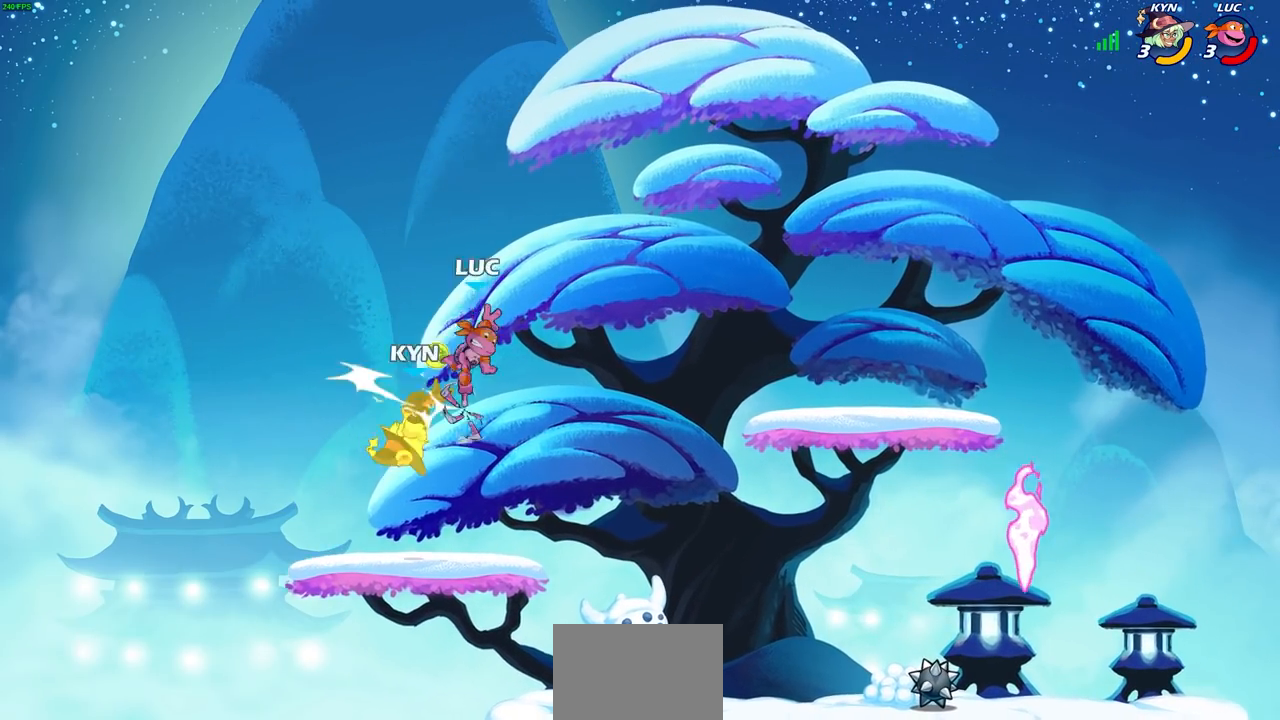
{"buttons": [], "left_stick": "right", "right_stick": "center", "events": [[217, "CIRCLE", "up"], [250, "left_stick", "center"], [450, "left_stick", "right"]]}
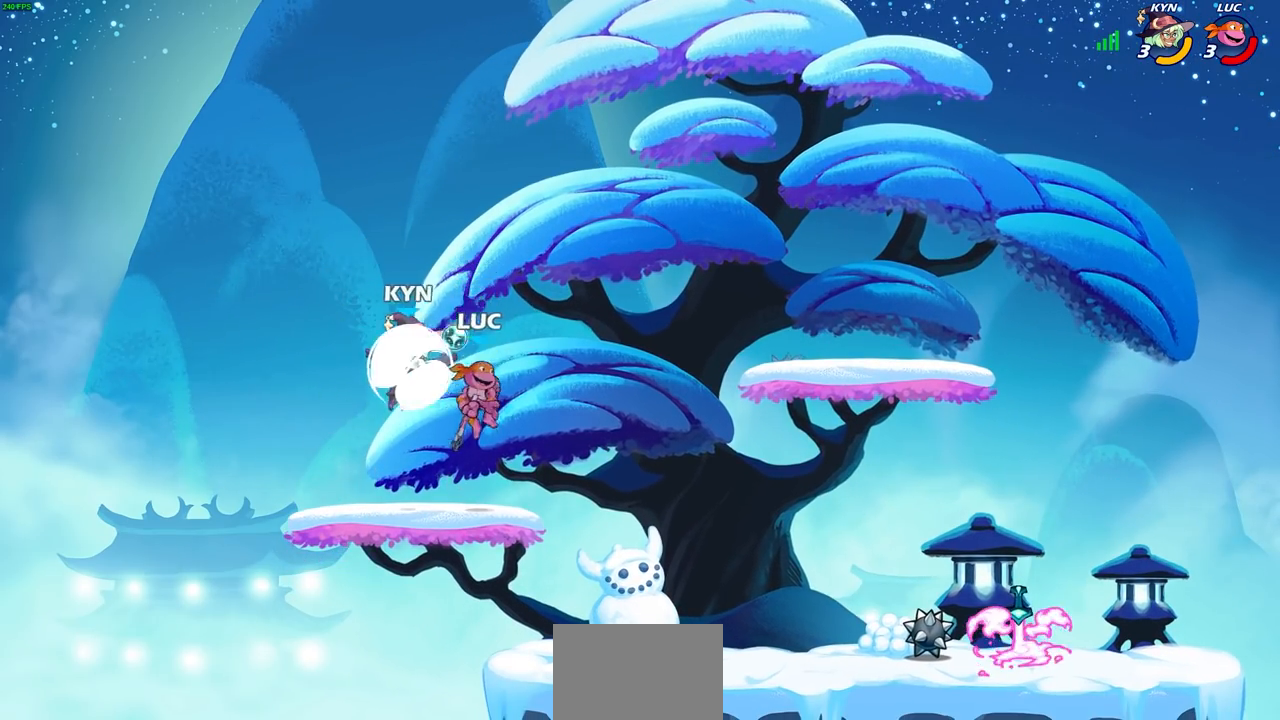
{"buttons": ["SQUARE"], "left_stick": "center", "right_stick": "center", "events": [[50, "left_stick", "left"], [183, "left_stick", "up"], [267, "SQUARE", "down"], [267, "left_stick", "center"], [367, "SQUARE", "up"], [450, "SQUARE", "down"]]}
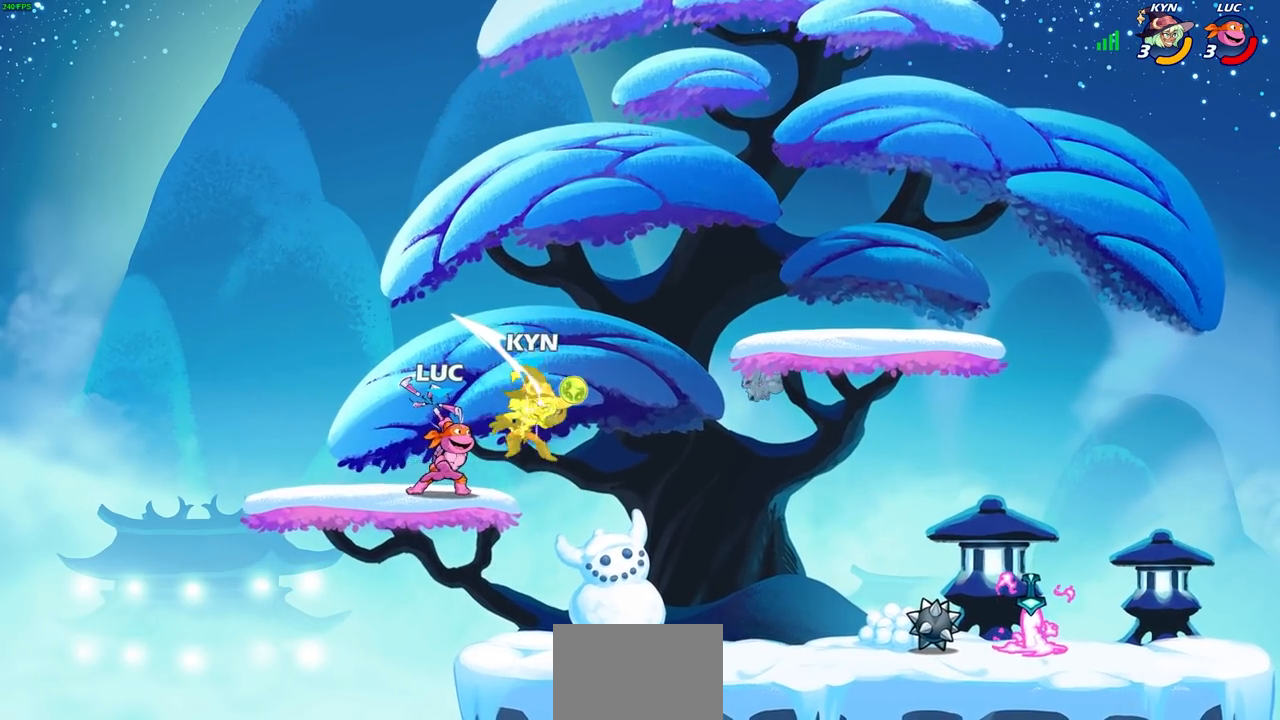
{"buttons": [], "left_stick": "center", "right_stick": "center", "events": [[50, "SQUARE", "up"], [117, "SQUARE", "down"], [217, "SQUARE", "up"], [300, "SQUARE", "down"], [400, "SQUARE", "up"]]}
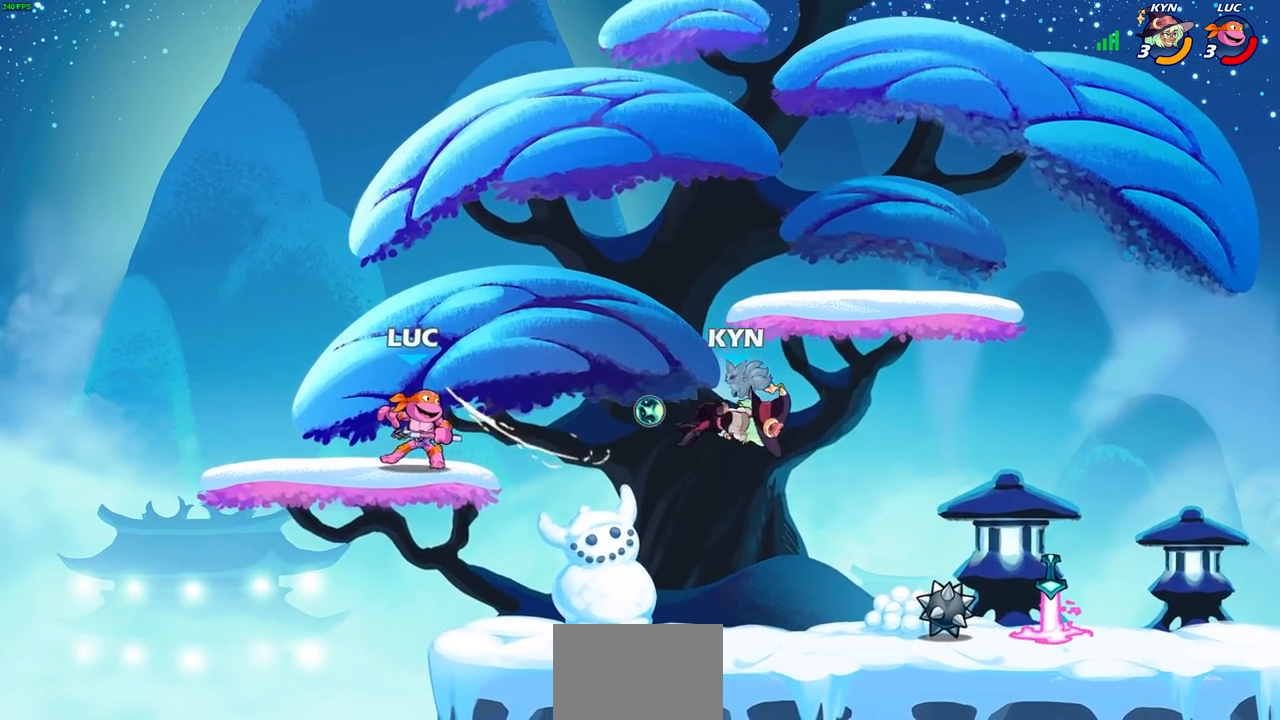
{"buttons": [], "left_stick": "center", "right_stick": "center", "events": [[50, "left_stick", "right"], [133, "R2", "down"], [150, "R1", "down"], [183, "left_stick", "down-right"], [233, "R1", "up"], [250, "R2", "up"], [283, "left_stick", "center"]]}
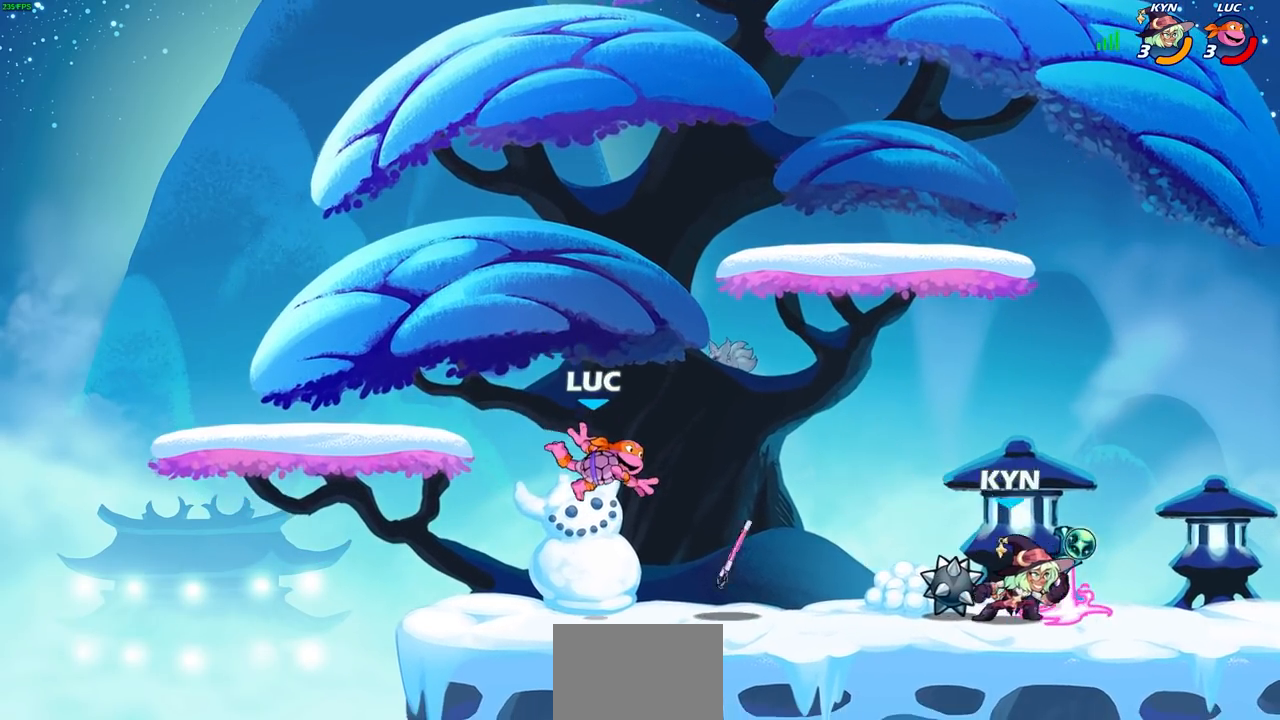
{"buttons": ["CROSS"], "left_stick": "right", "right_stick": "center", "events": [[150, "left_stick", "right"], [250, "R2", "down"], [417, "R2", "up"], [500, "CROSS", "down"]]}
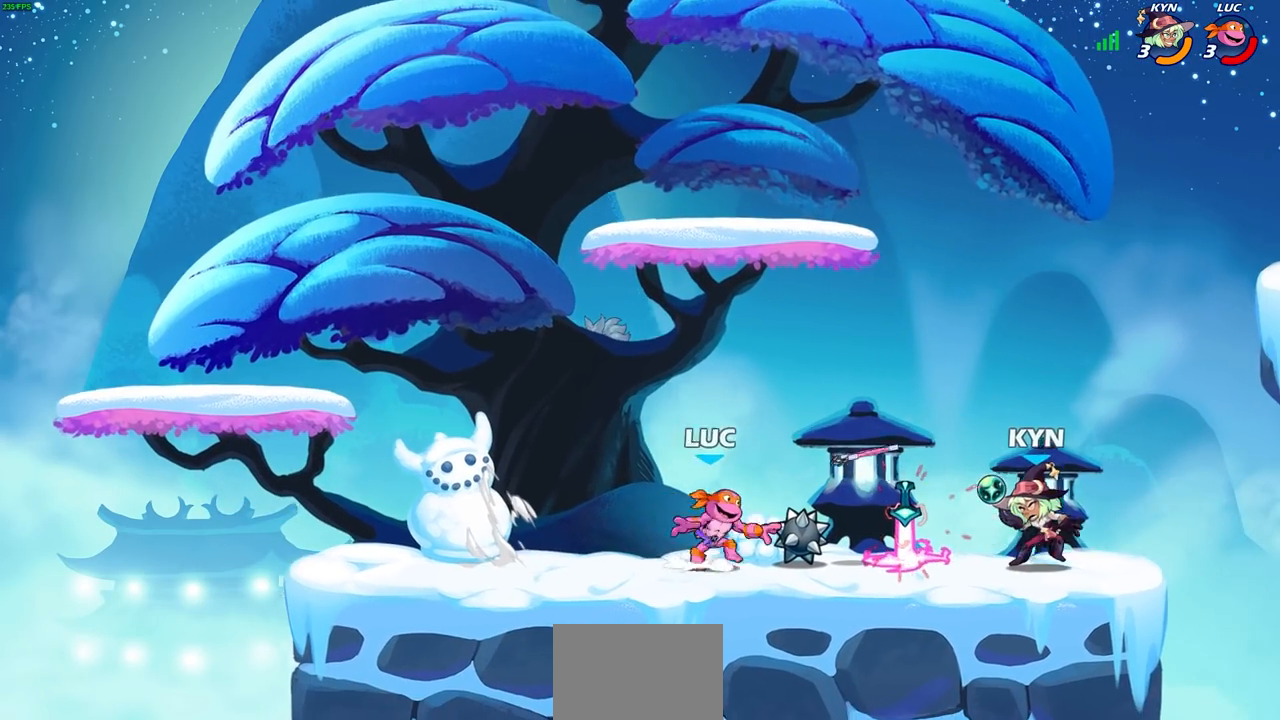
{"buttons": [], "left_stick": "left", "right_stick": "center", "events": [[100, "left_stick", "center"], [183, "CROSS", "up"], [183, "R1", "down"], [300, "R1", "up"], [333, "left_stick", "left"]]}